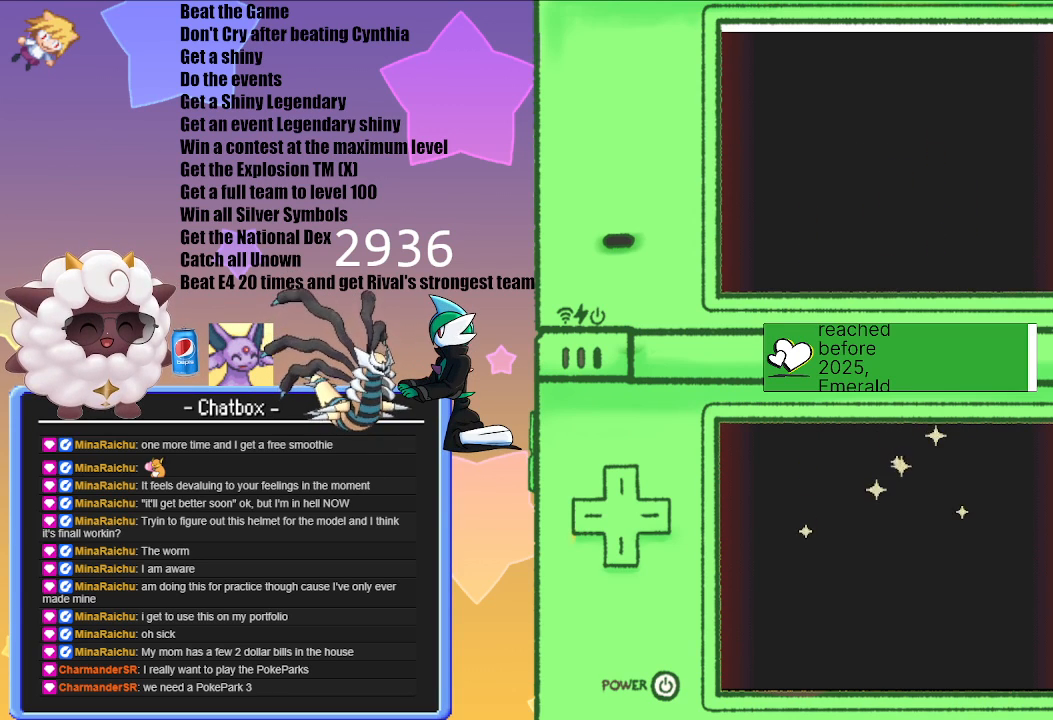
Gameplay with a controller (Nintendo layout); each line is a JSON object with the inputs held at the frame after it. "events" lists button and stick changes between this image and that frame as [ms after this image, input, new state], when the widget could be followed in between. Not read: L2 L3 R3.
{"buttons": [], "left_stick": "center", "right_stick": "center", "events": []}
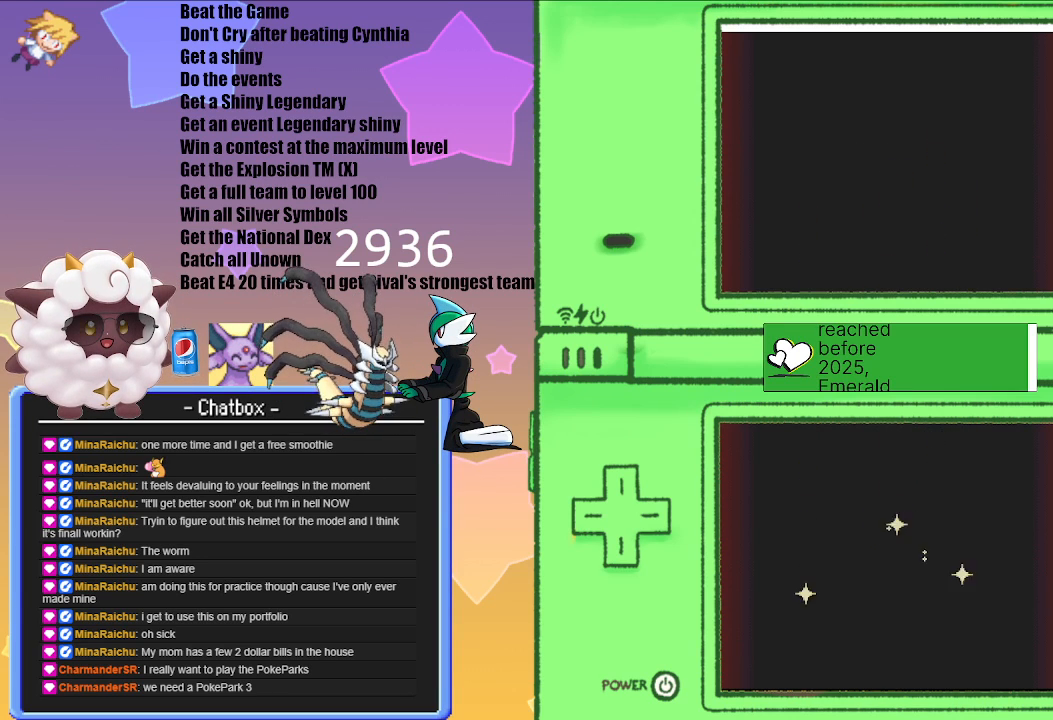
{"buttons": [], "left_stick": "center", "right_stick": "center", "events": []}
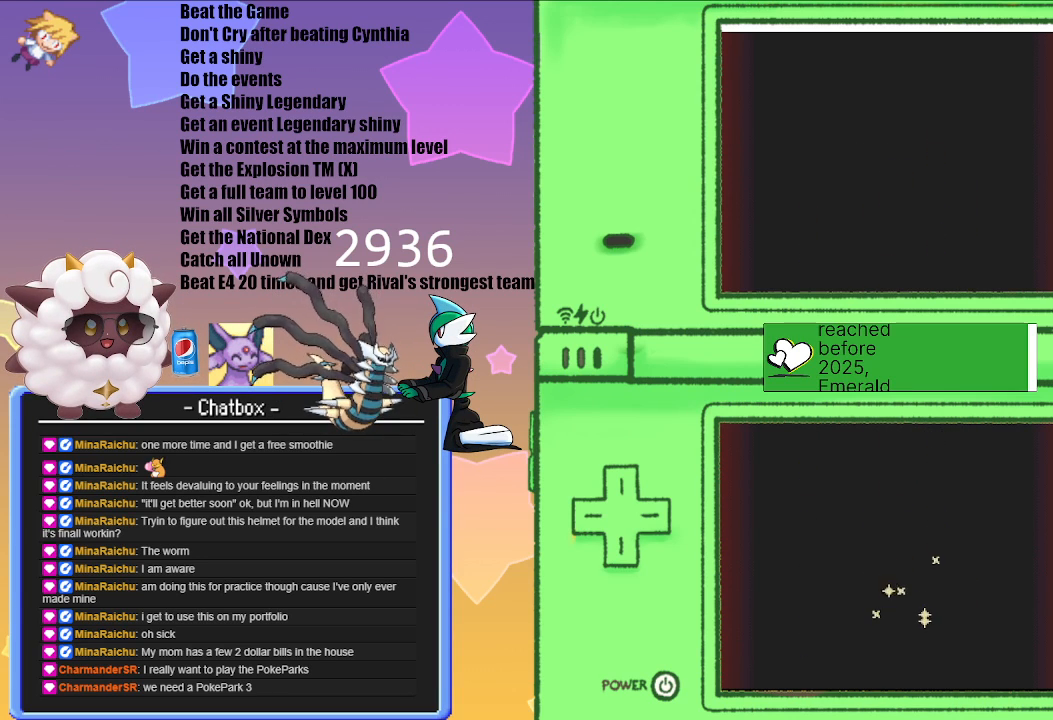
{"buttons": [], "left_stick": "center", "right_stick": "center", "events": [[233, "A", "down"], [367, "A", "up"]]}
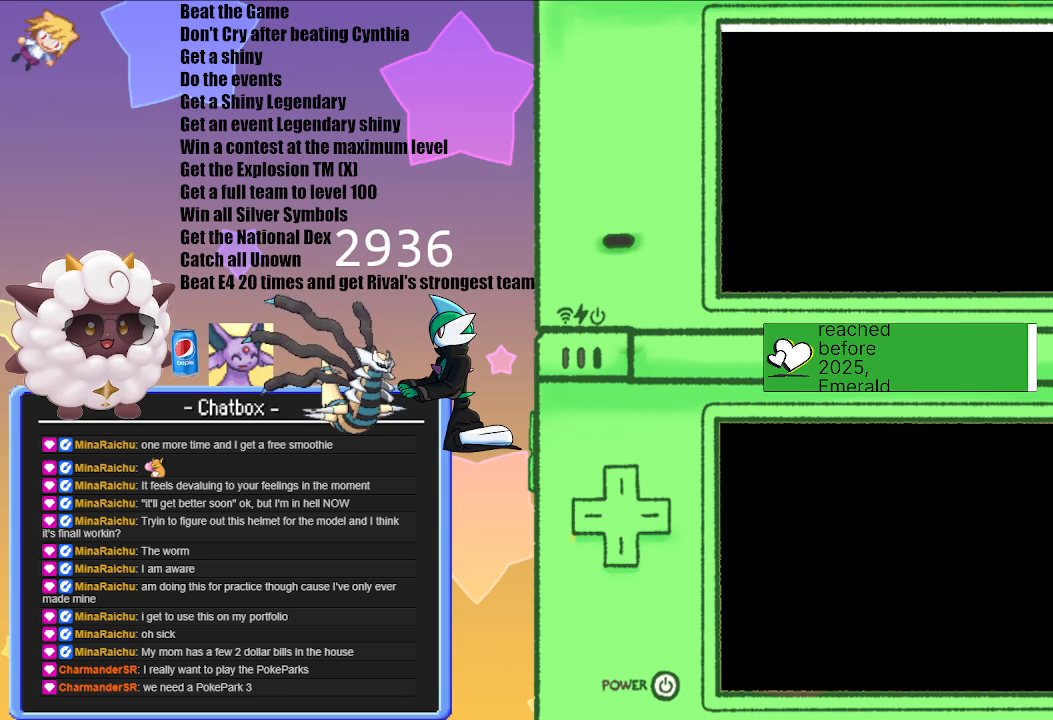
{"buttons": [], "left_stick": "center", "right_stick": "center", "events": []}
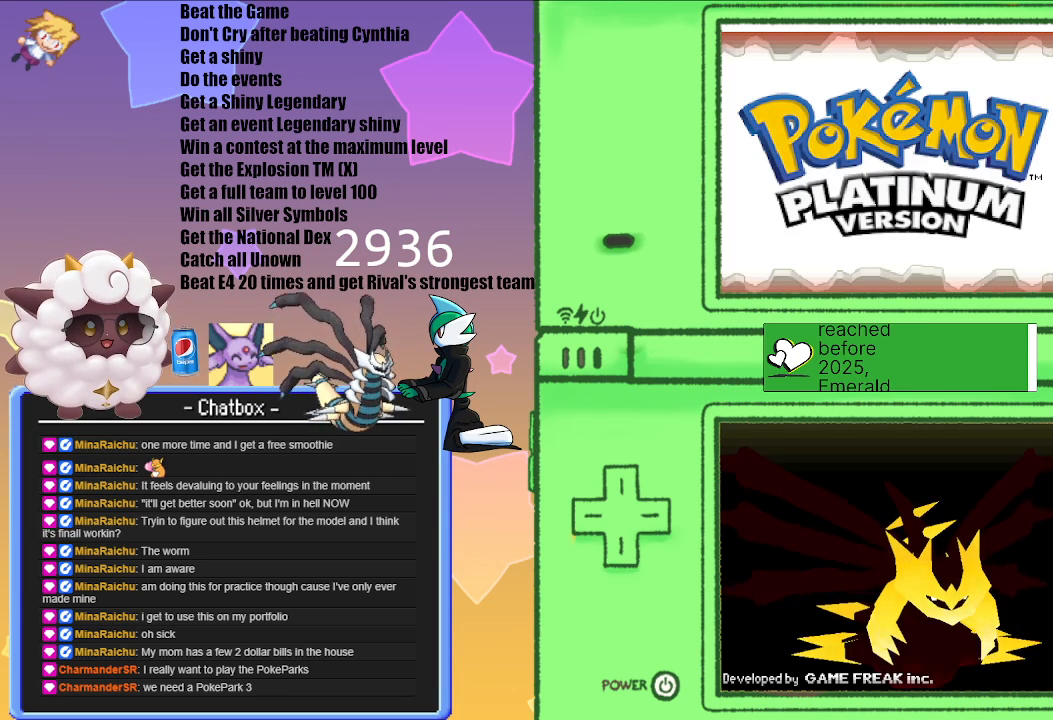
{"buttons": [], "left_stick": "center", "right_stick": "center", "events": []}
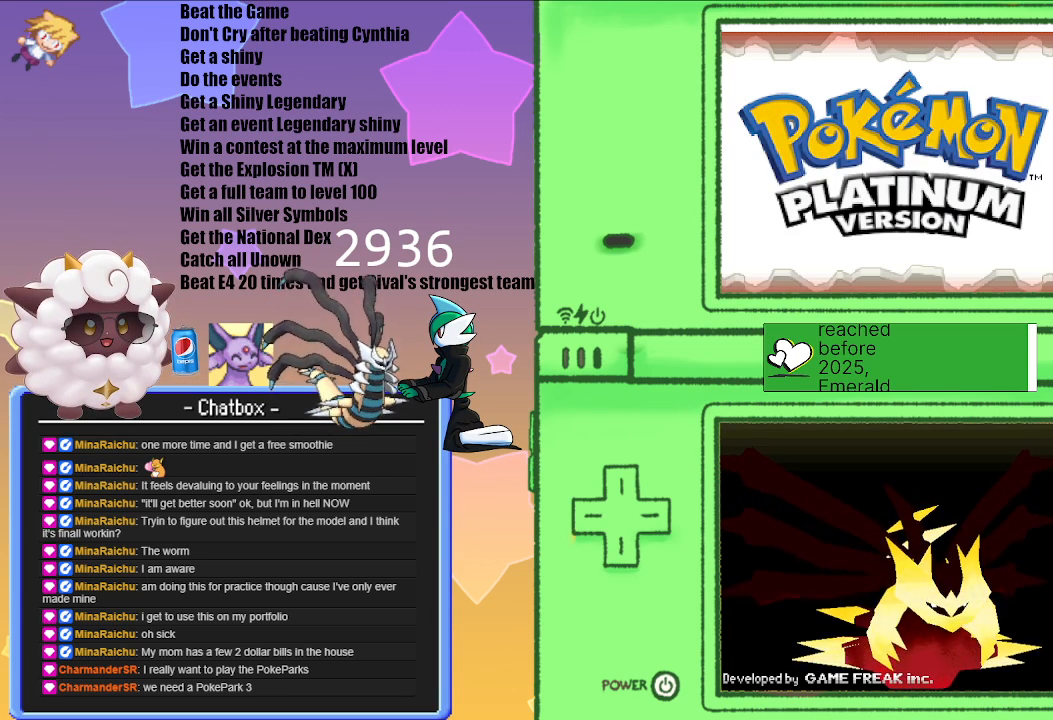
{"buttons": [], "left_stick": "center", "right_stick": "center", "events": []}
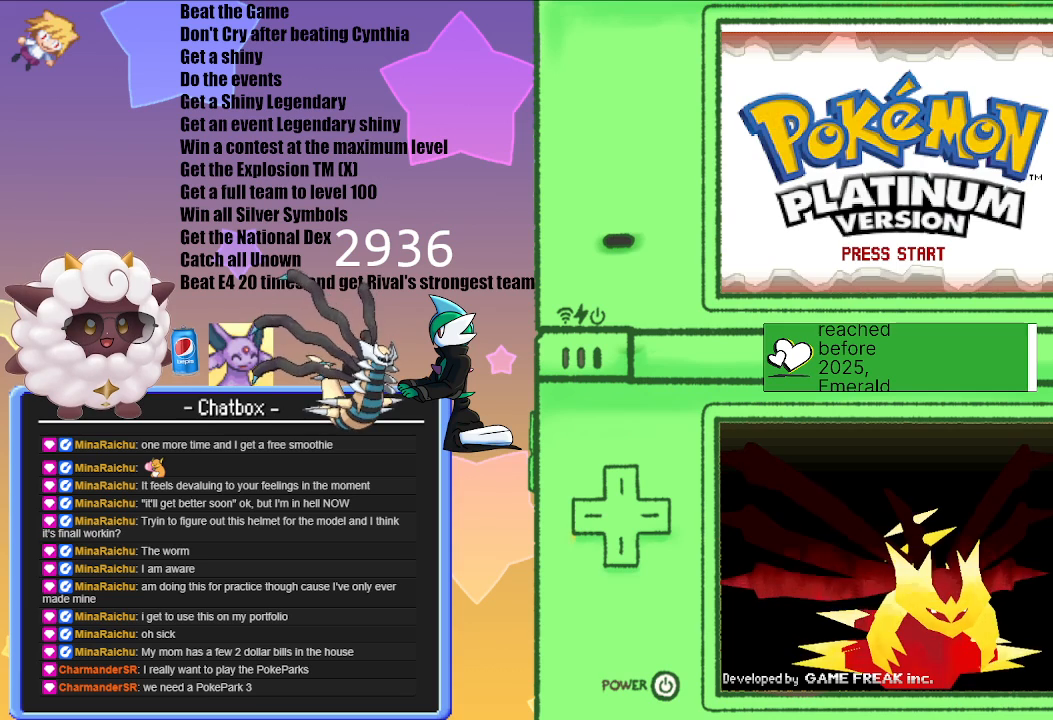
{"buttons": [], "left_stick": "center", "right_stick": "center", "events": [[17, "A", "down"], [183, "A", "up"]]}
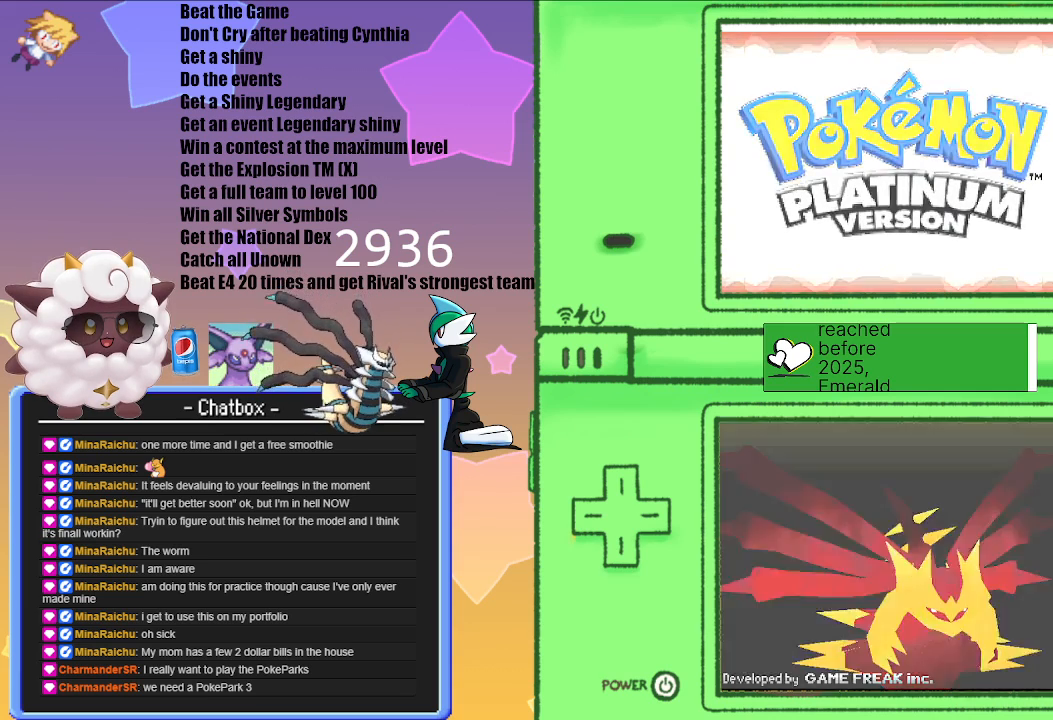
{"buttons": [], "left_stick": "center", "right_stick": "center", "events": []}
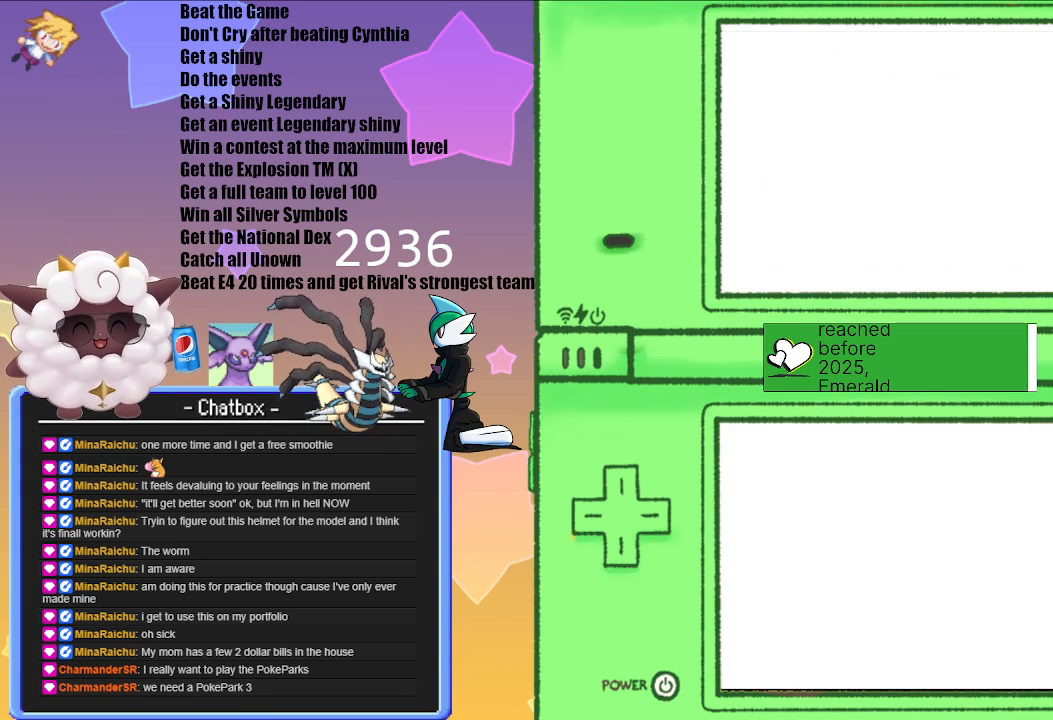
{"buttons": [], "left_stick": "center", "right_stick": "center", "events": []}
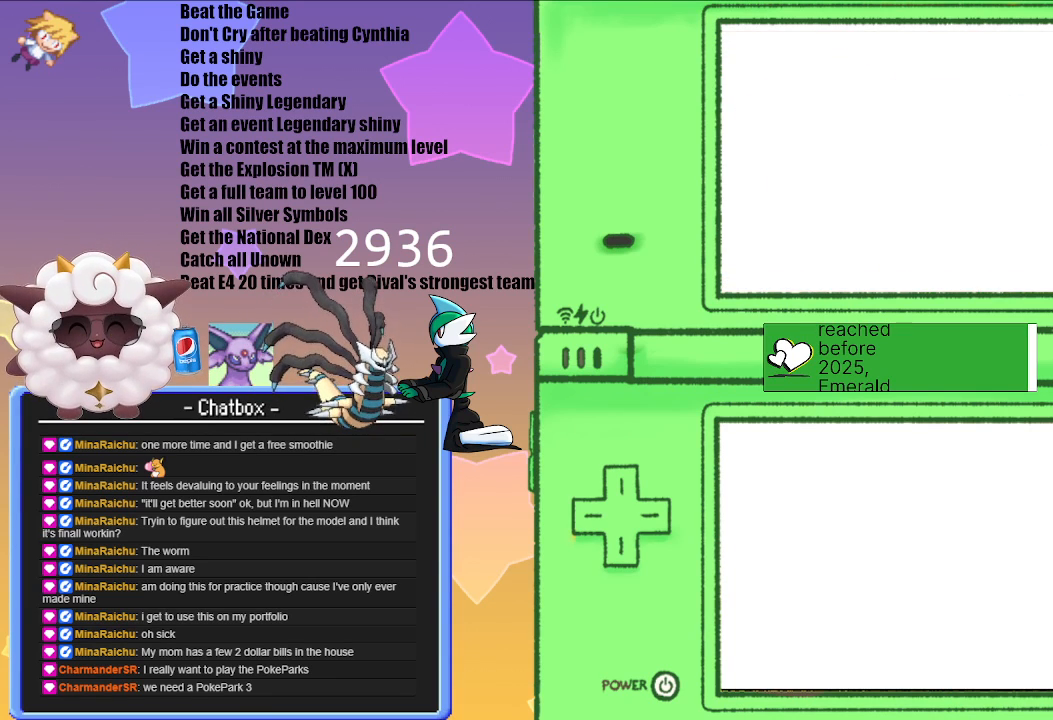
{"buttons": [], "left_stick": "center", "right_stick": "center", "events": []}
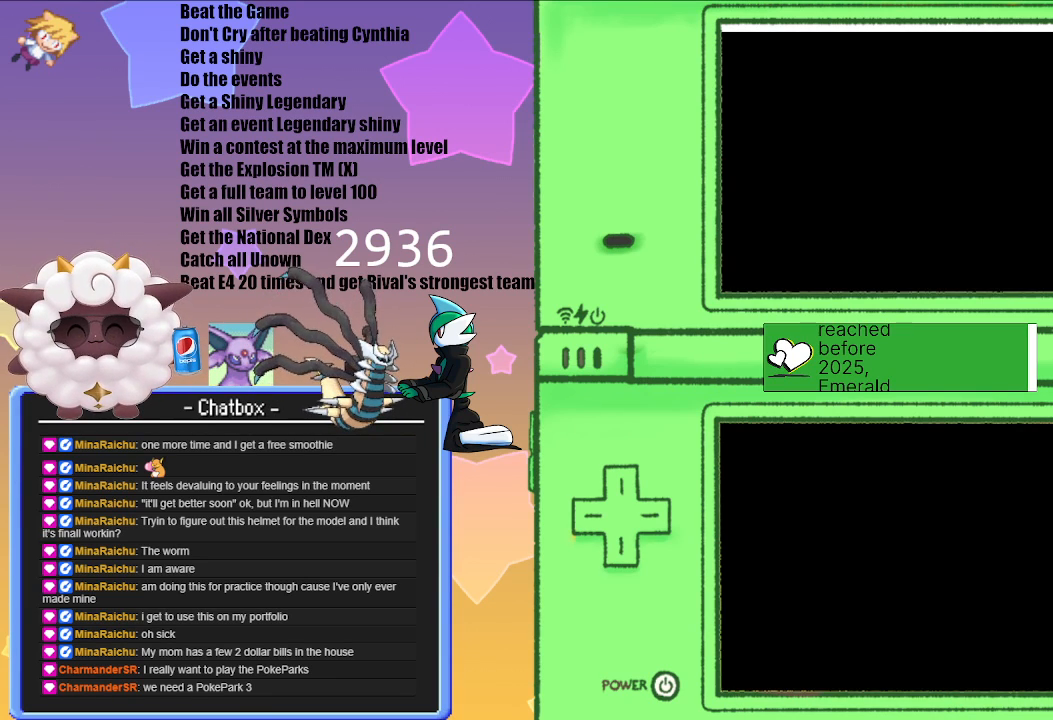
{"buttons": [], "left_stick": "center", "right_stick": "center", "events": []}
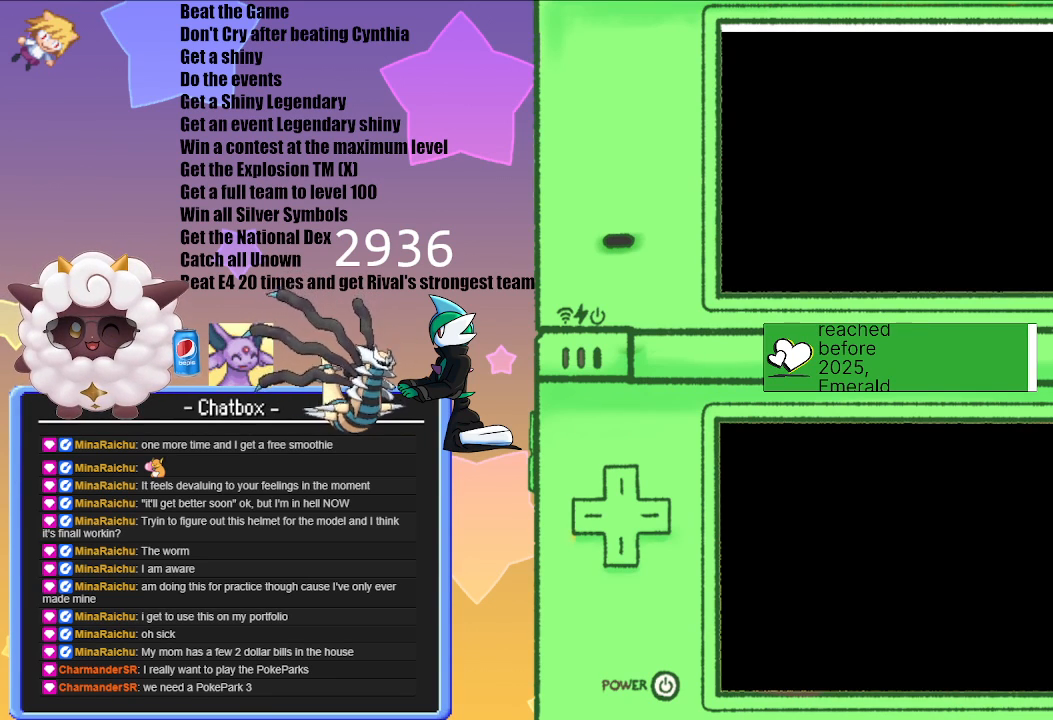
{"buttons": [], "left_stick": "center", "right_stick": "center", "events": []}
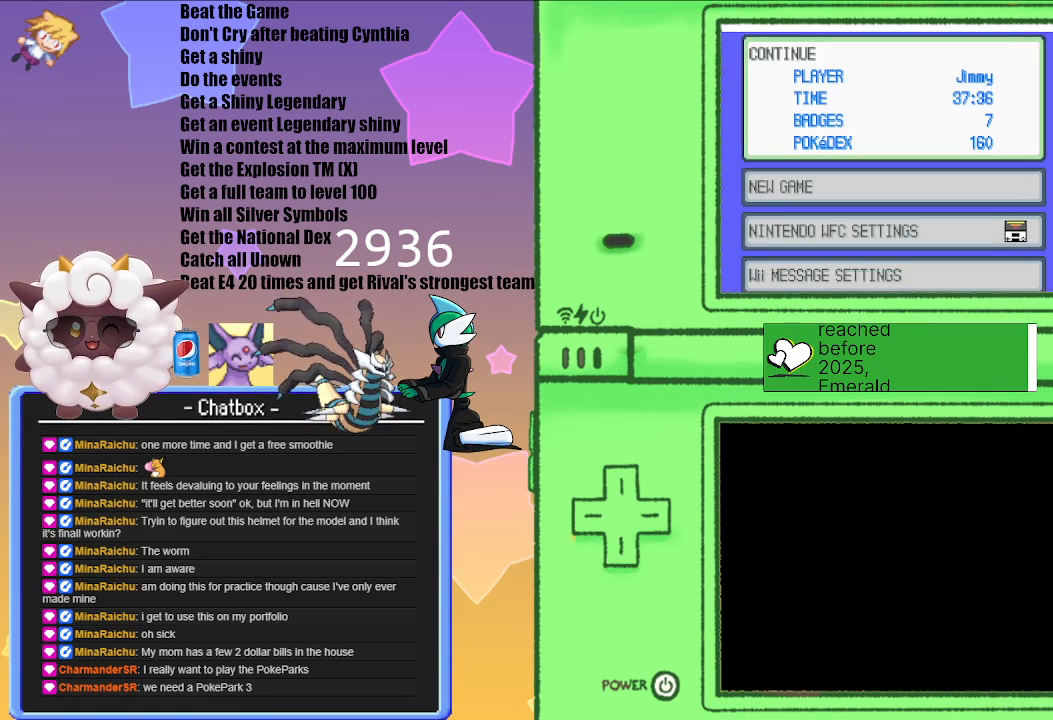
{"buttons": ["A"], "left_stick": "center", "right_stick": "center", "events": [[400, "A", "down"]]}
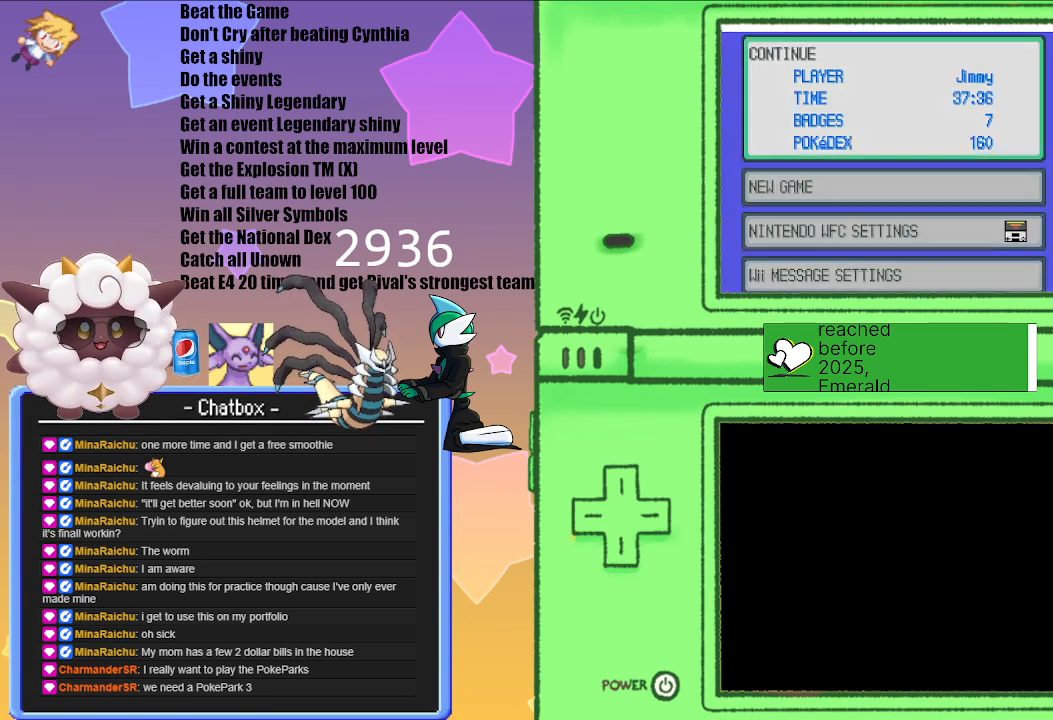
{"buttons": [], "left_stick": "center", "right_stick": "center", "events": [[17, "A", "up"]]}
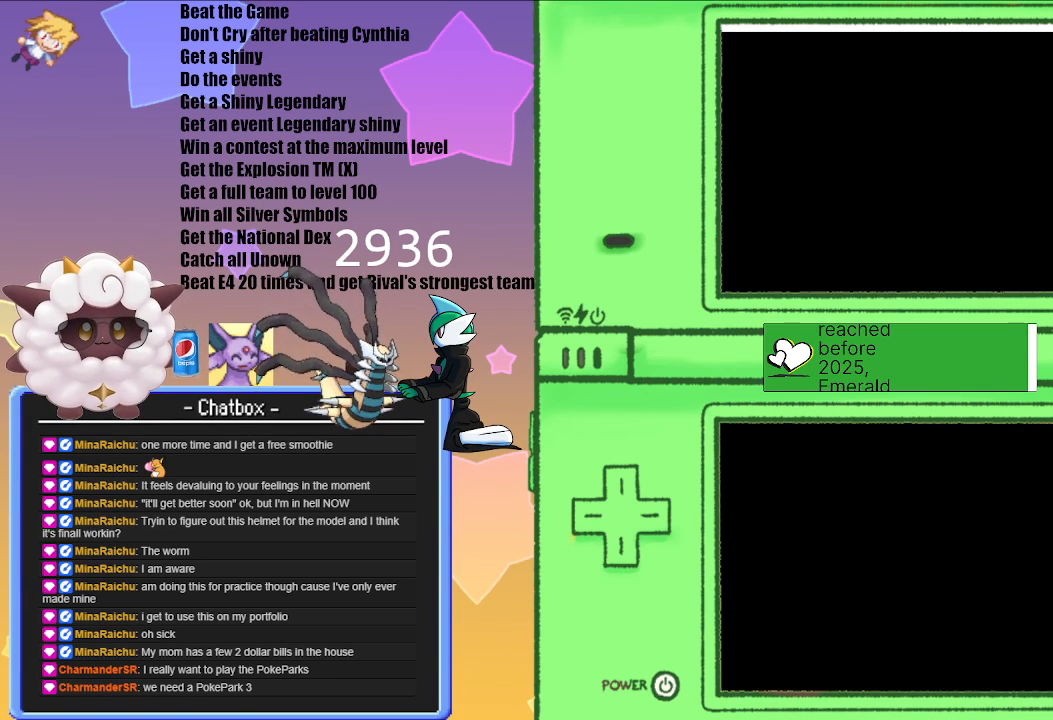
{"buttons": [], "left_stick": "center", "right_stick": "center", "events": []}
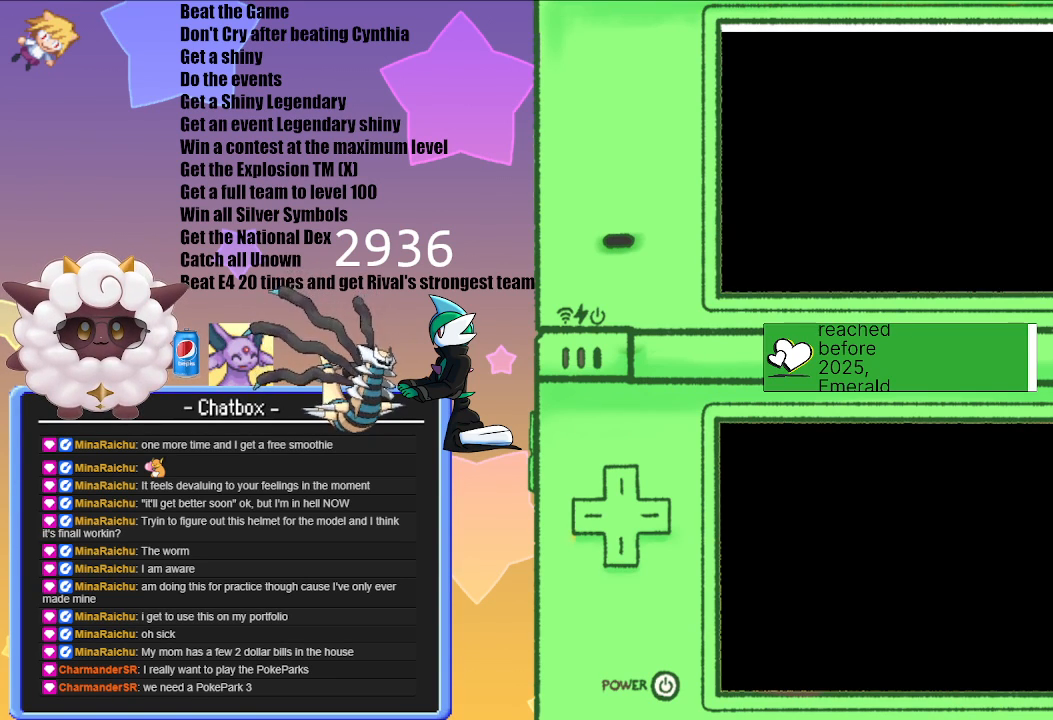
{"buttons": [], "left_stick": "center", "right_stick": "center", "events": []}
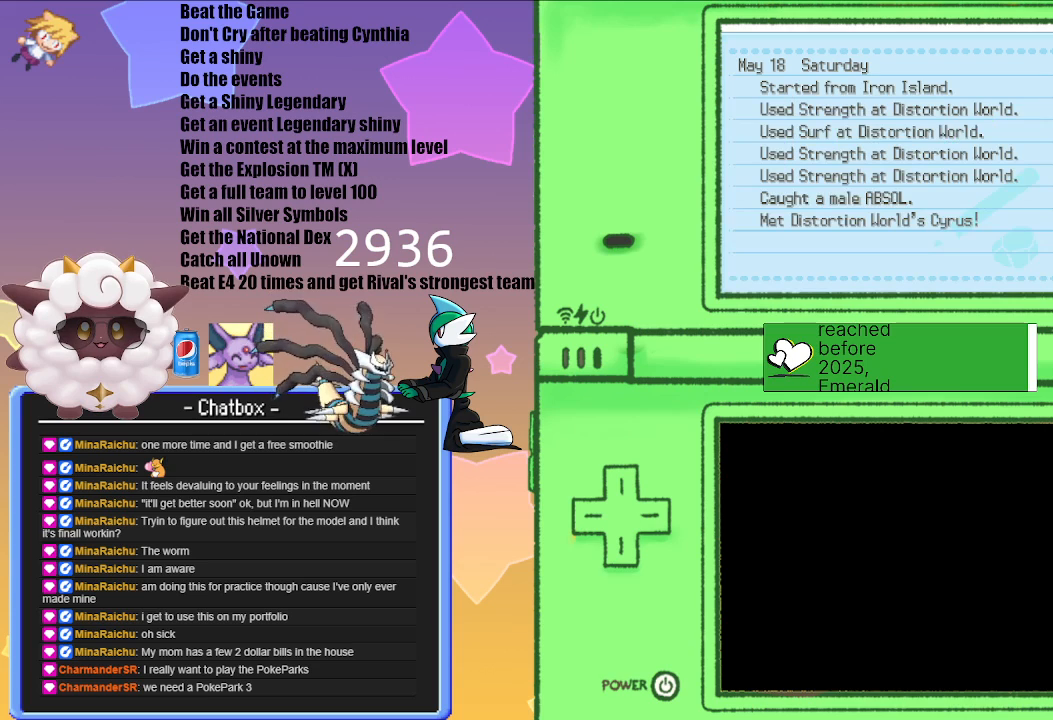
{"buttons": [], "left_stick": "center", "right_stick": "center", "events": []}
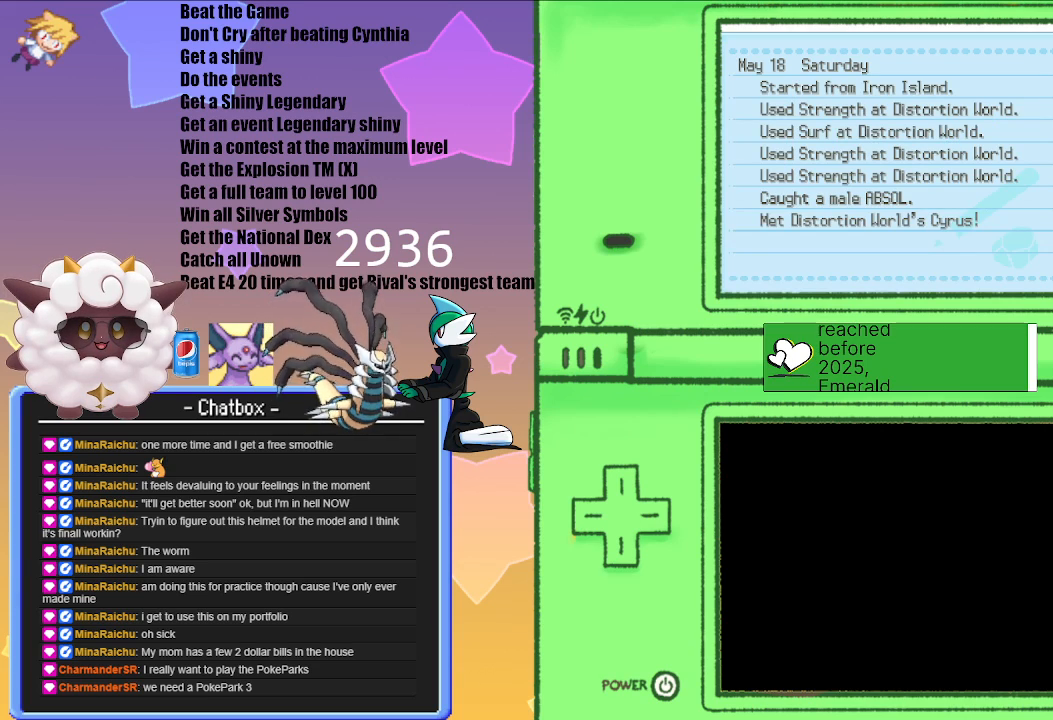
{"buttons": ["B"], "left_stick": "center", "right_stick": "center", "events": [[467, "B", "down"]]}
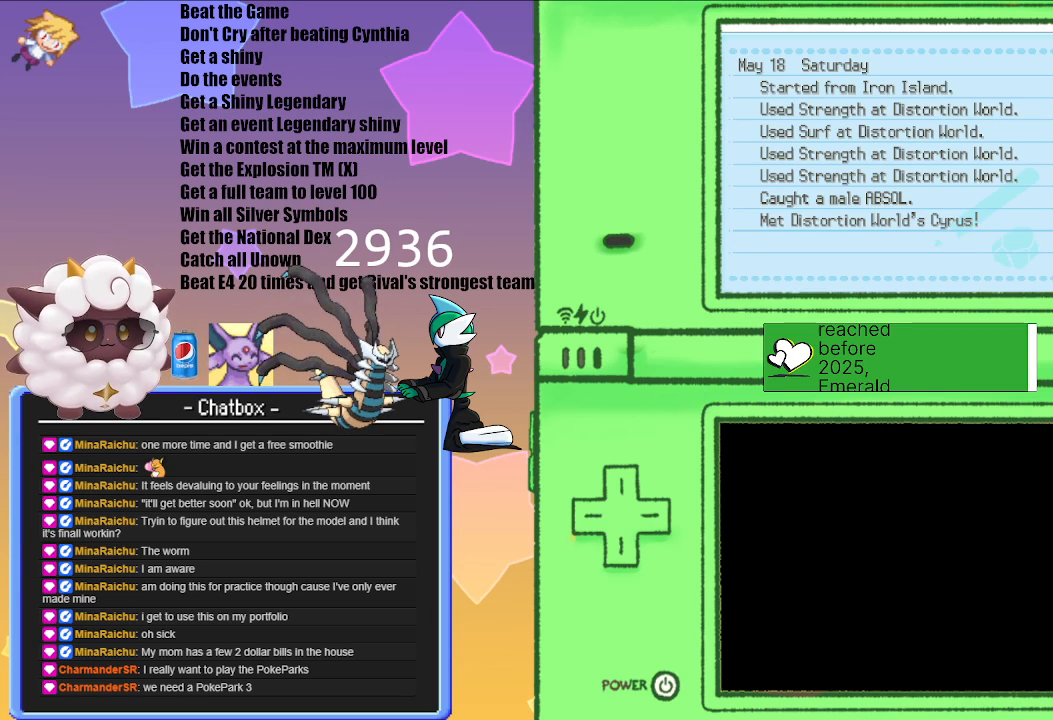
{"buttons": [], "left_stick": "center", "right_stick": "center", "events": [[117, "B", "up"]]}
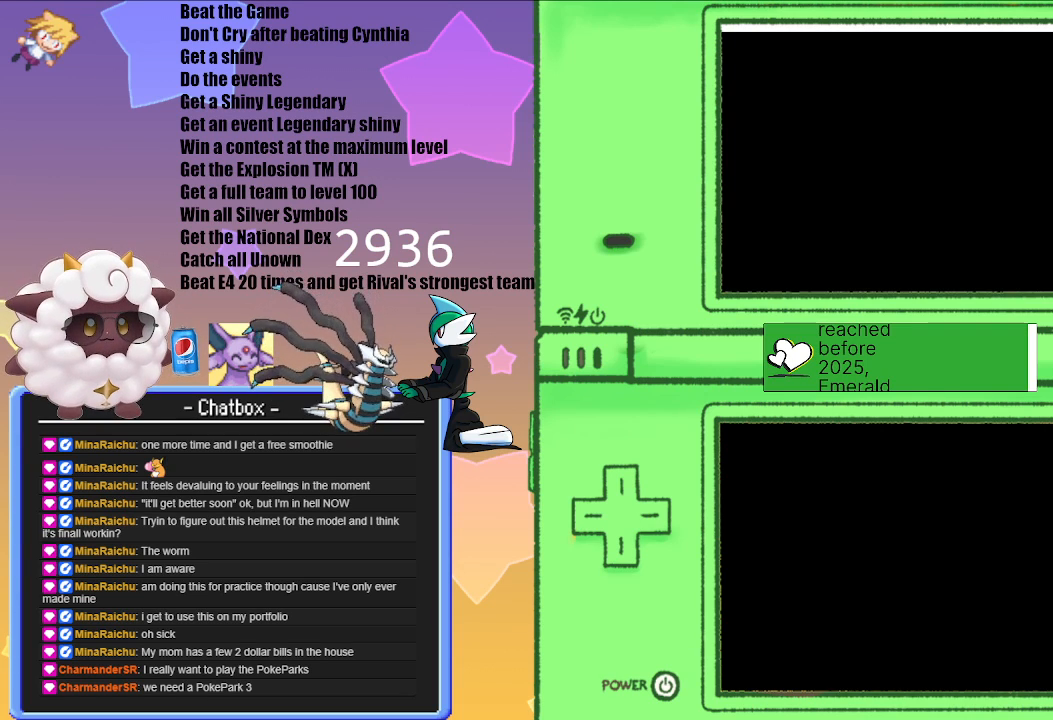
{"buttons": [], "left_stick": "center", "right_stick": "center", "events": []}
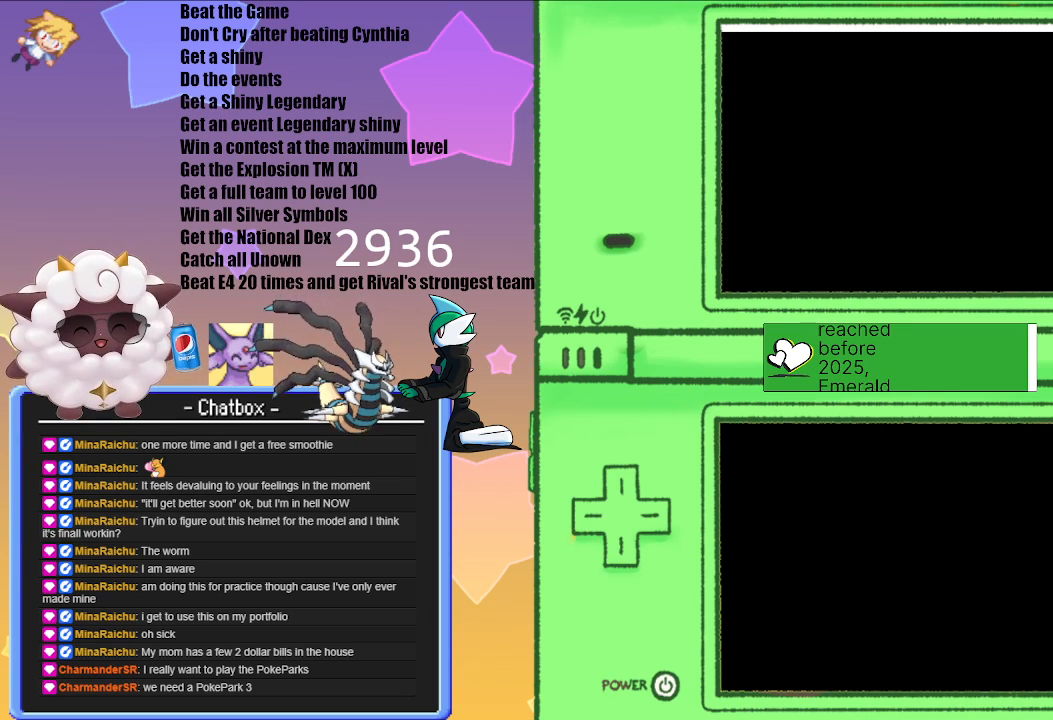
{"buttons": [], "left_stick": "center", "right_stick": "center", "events": []}
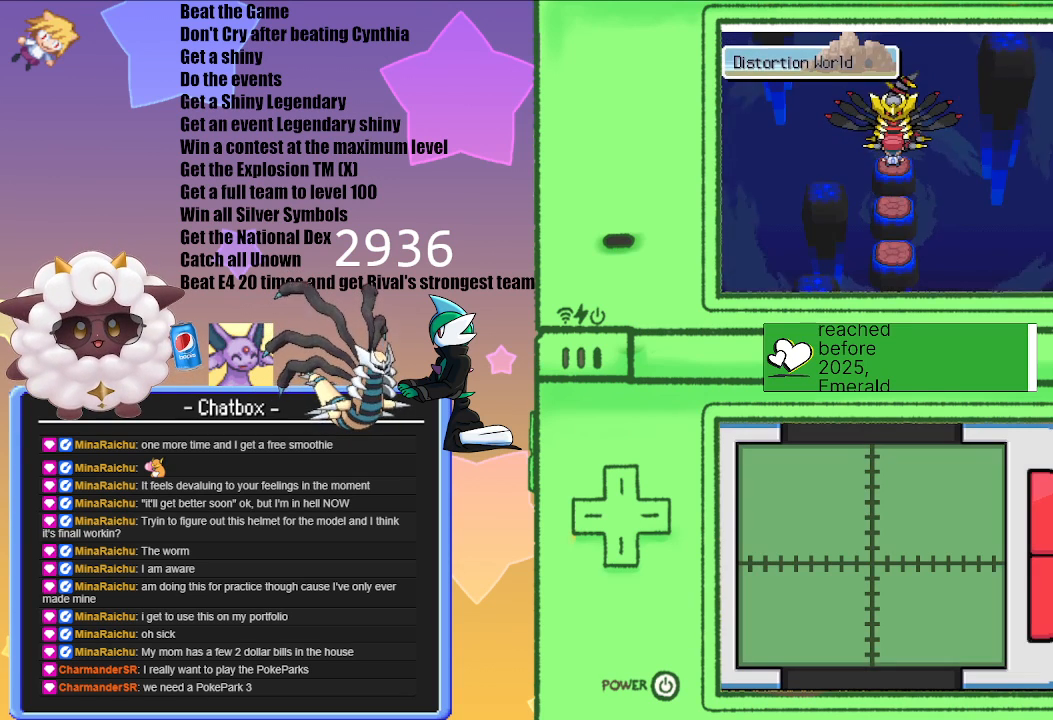
{"buttons": ["A"], "left_stick": "center", "right_stick": "center", "events": [[500, "A", "down"]]}
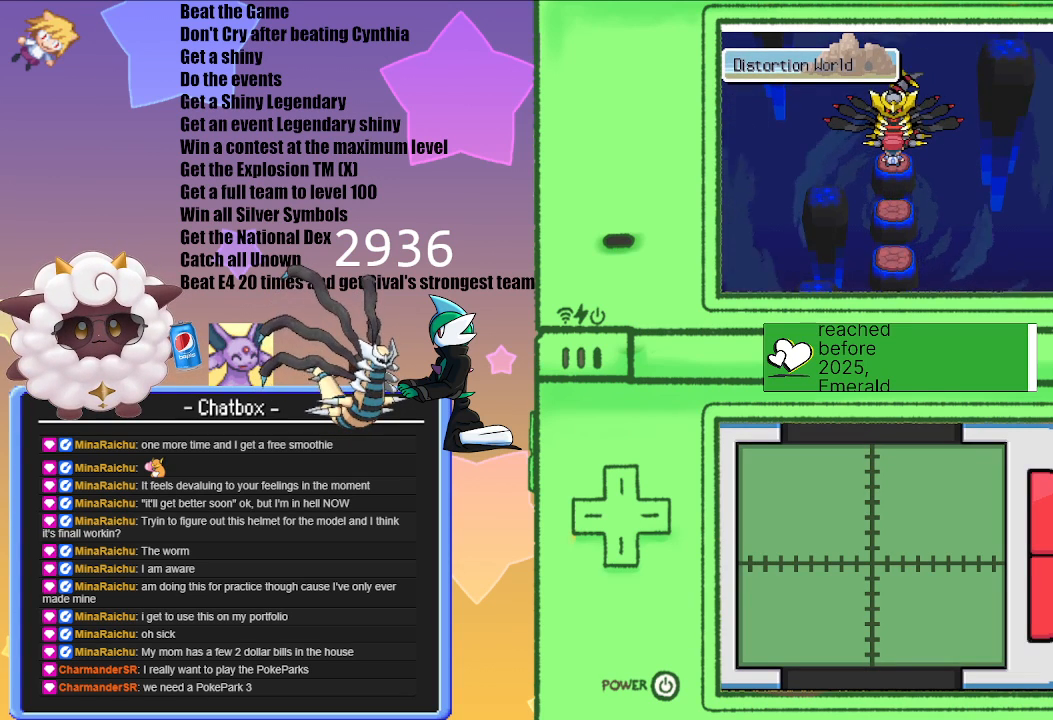
{"buttons": [], "left_stick": "center", "right_stick": "center", "events": [[133, "A", "up"]]}
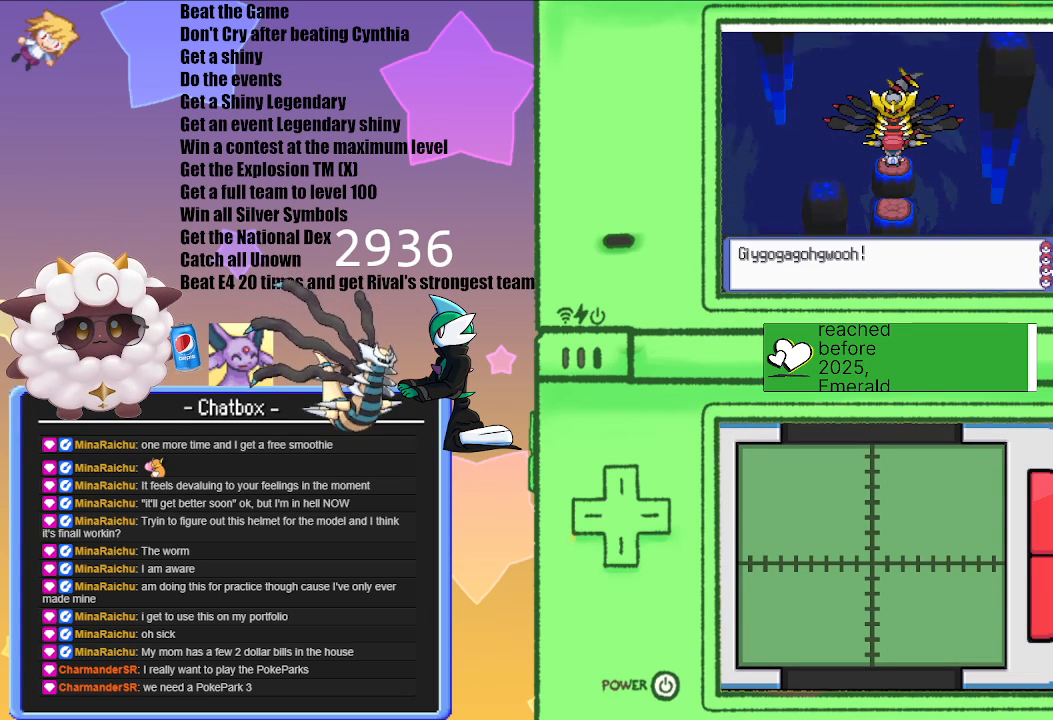
{"buttons": [], "left_stick": "center", "right_stick": "center", "events": [[233, "A", "down"], [400, "A", "up"]]}
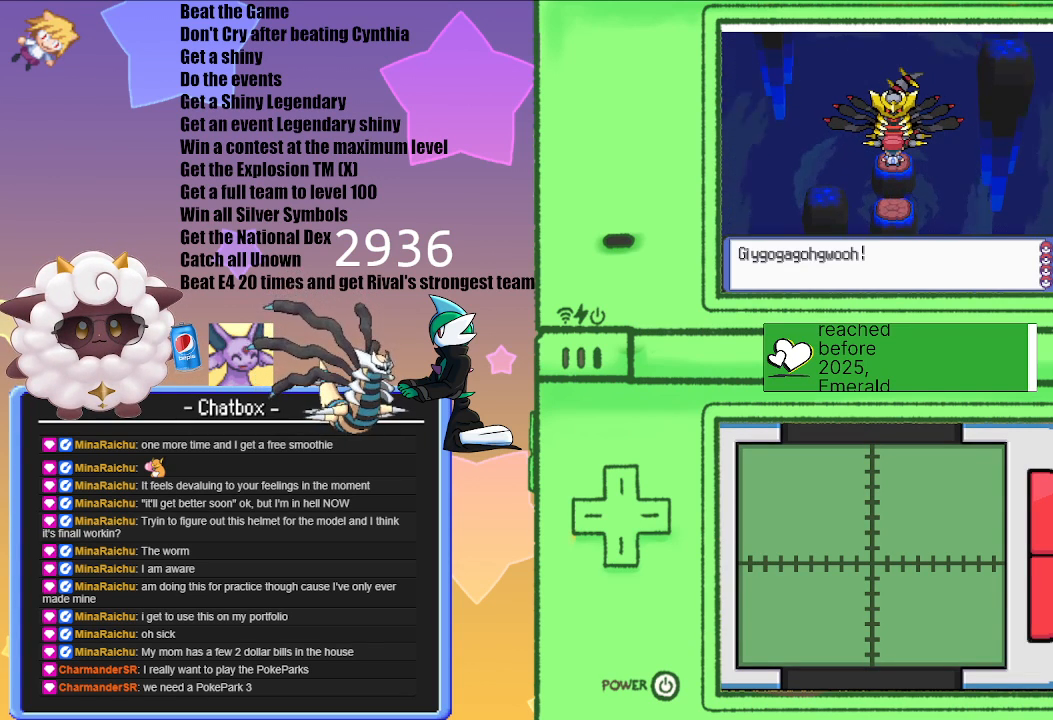
{"buttons": ["A"], "left_stick": "center", "right_stick": "center", "events": [[383, "A", "down"]]}
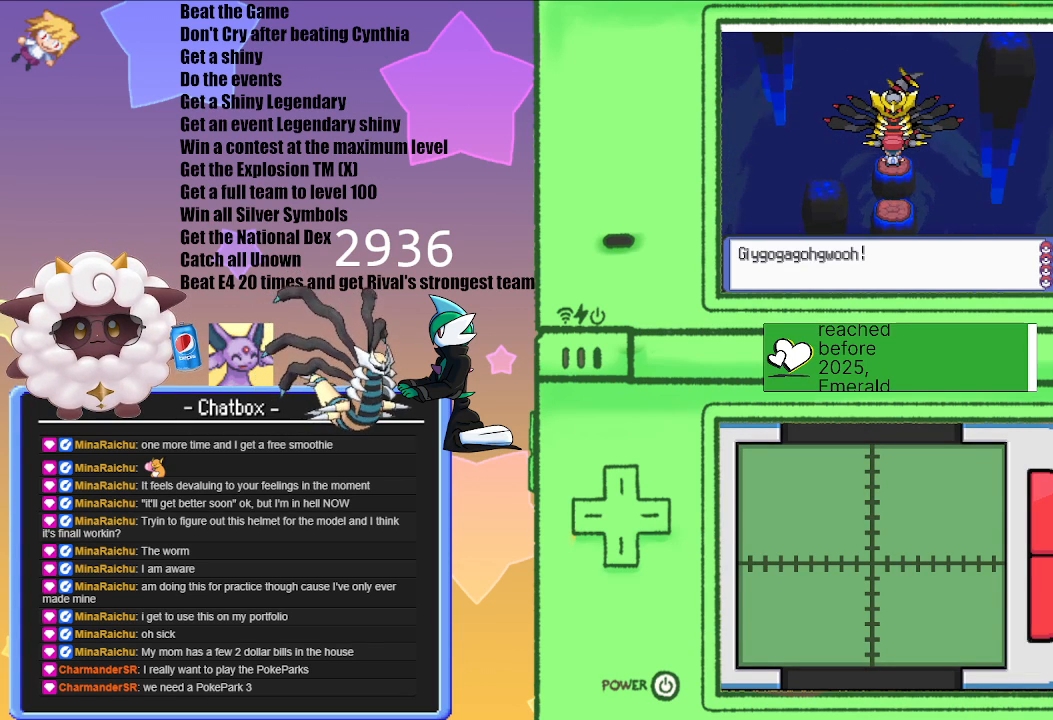
{"buttons": [], "left_stick": "center", "right_stick": "center", "events": [[33, "A", "up"]]}